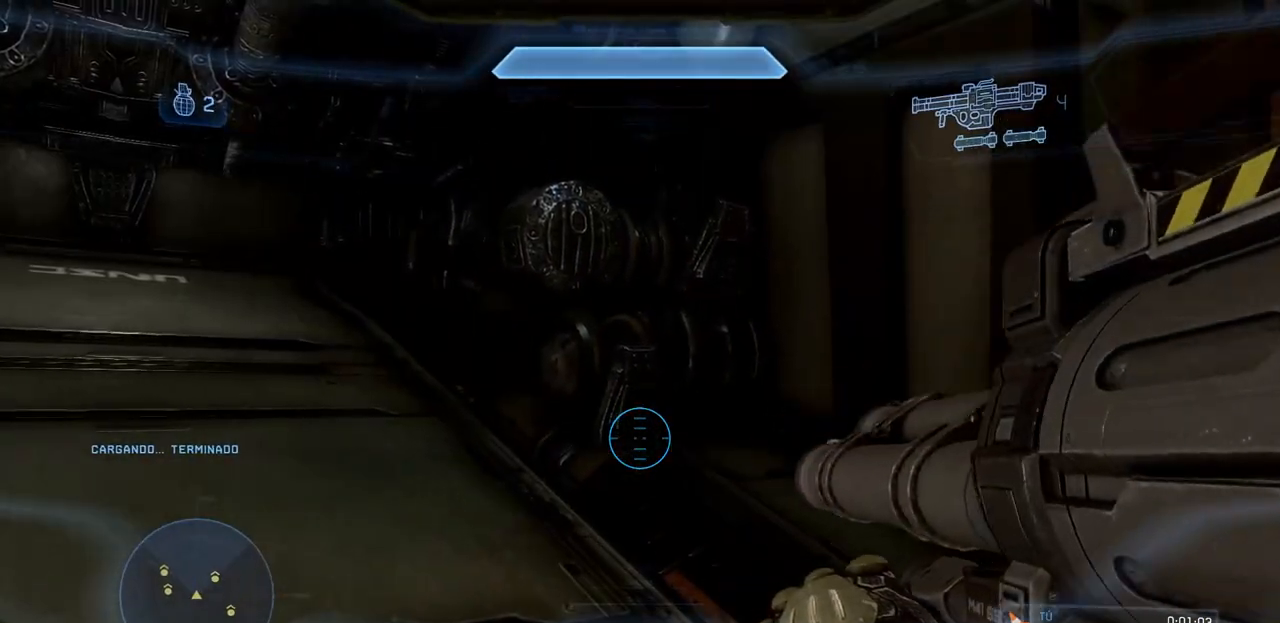
Gameplay with a controller (Xbox layout); each line is a JSON object with the inputs held at the frame after it. "events" lists button and stick changes between this image and that frame as [ms after this image, input, new state], when the widget could be followed in between. Not read: A DPAD_DOWN DPAD_LEFT DPAD_RIGHT DPAD_UP HOME L3 R3 X.
{"buttons": [], "left_stick": "center", "right_stick": "center", "events": [[100, "B", "down"], [100, "right_stick", "right"], [383, "B", "up"], [383, "right_stick", "center"]]}
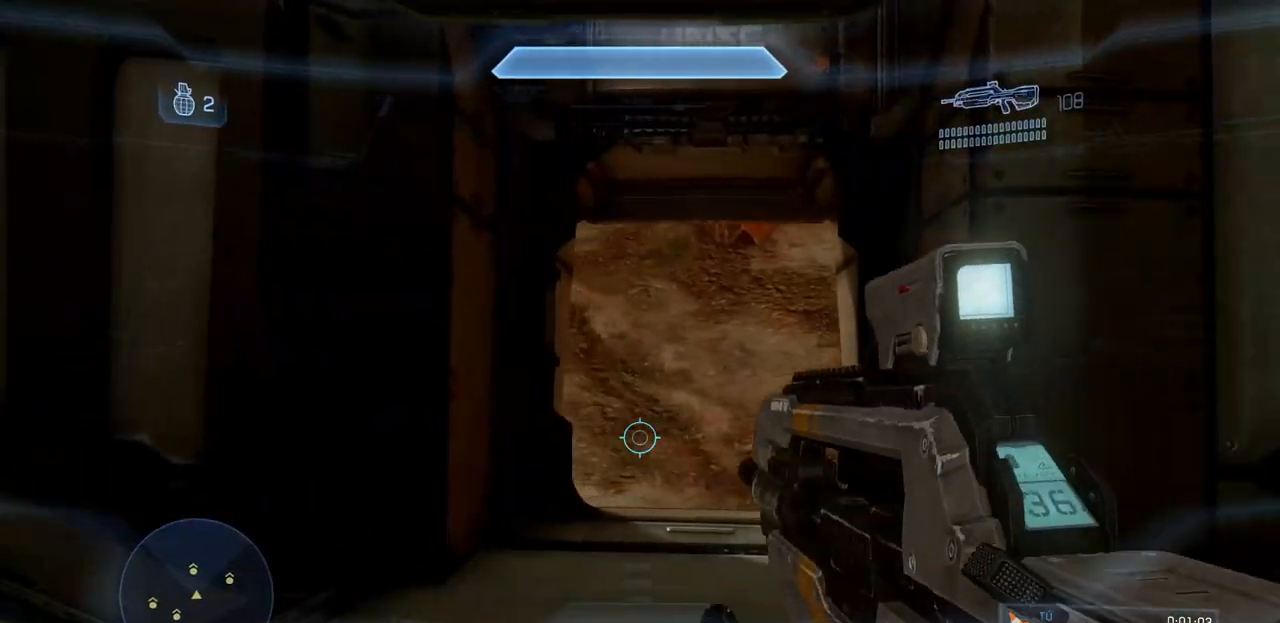
{"buttons": [], "left_stick": "center", "right_stick": "left", "events": [[467, "right_stick", "left"]]}
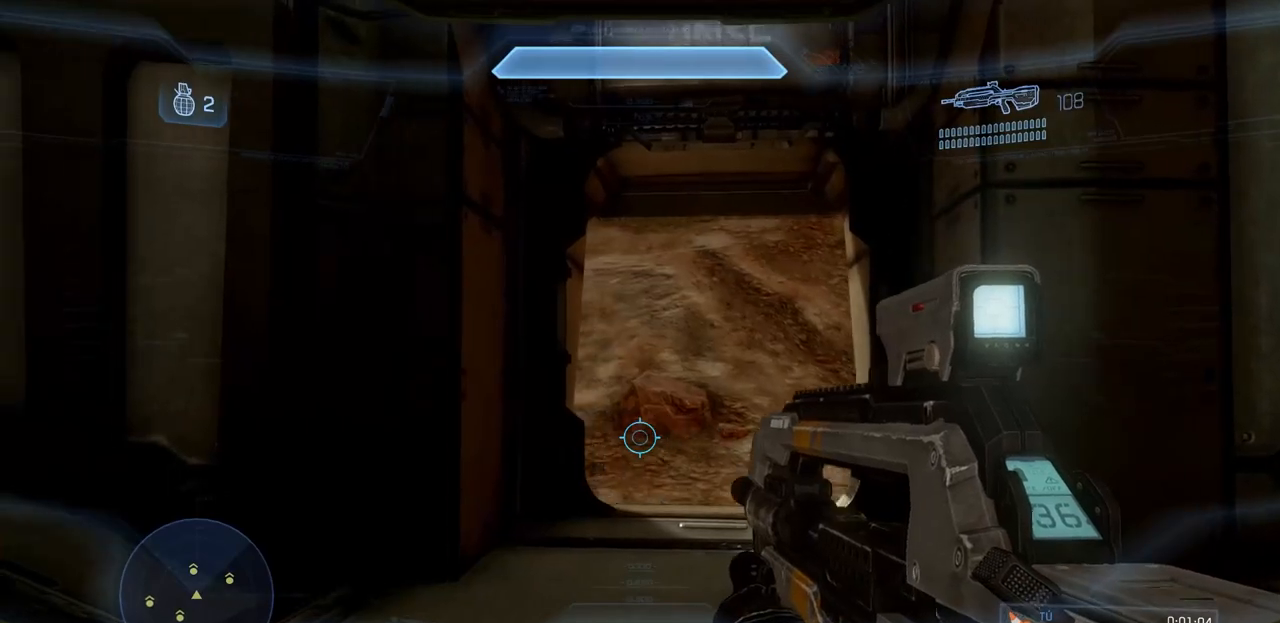
{"buttons": ["B"], "left_stick": "center", "right_stick": "right", "events": [[183, "right_stick", "up-left"], [283, "Y", "down"], [417, "right_stick", "up-right"], [450, "Y", "up"], [484, "B", "down"], [484, "right_stick", "right"]]}
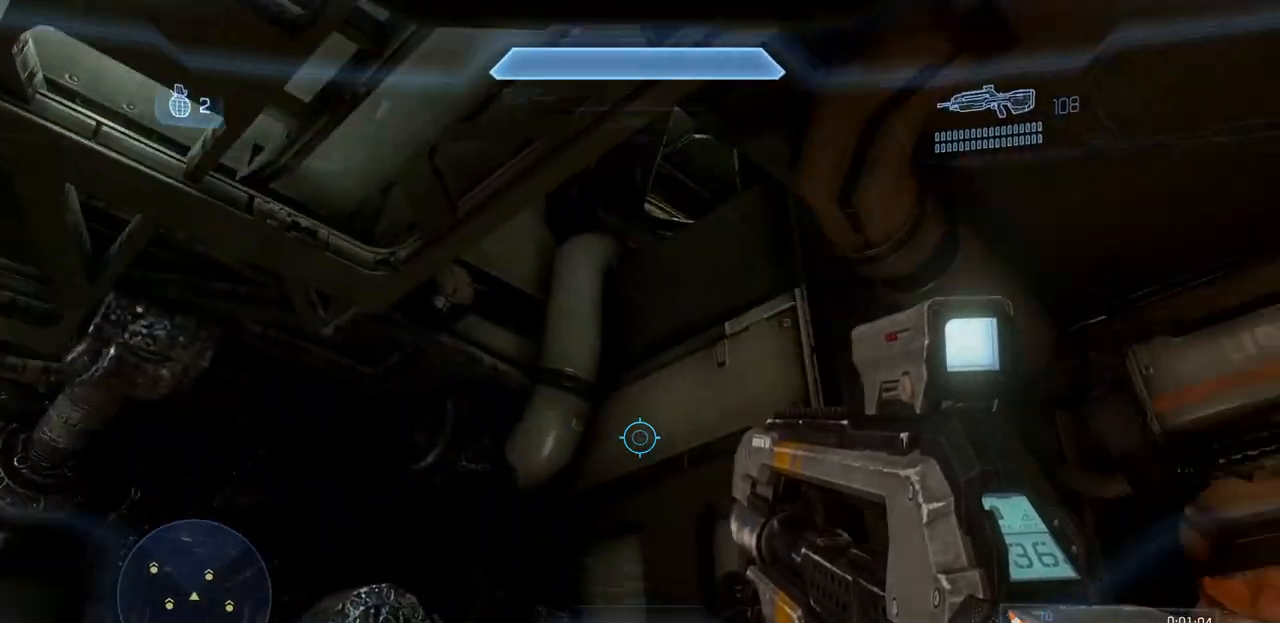
{"buttons": [], "left_stick": "center", "right_stick": "left", "events": [[34, "right_stick", "down-right"], [67, "B", "up"], [184, "right_stick", "down-left"], [317, "right_stick", "left"]]}
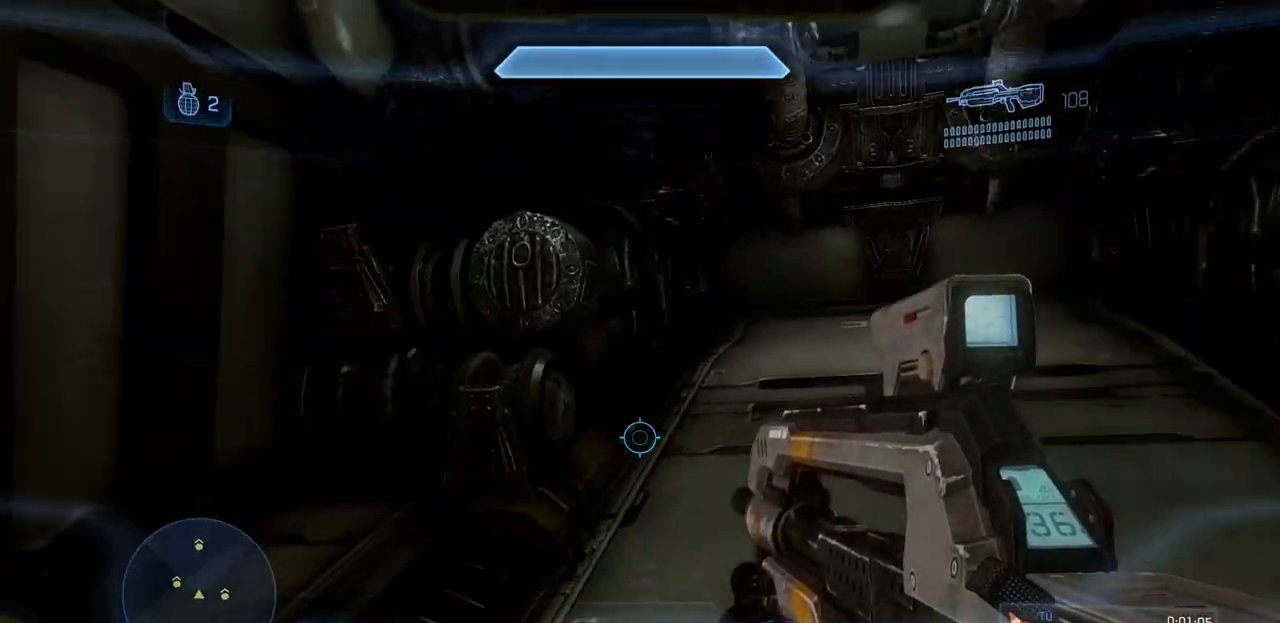
{"buttons": [], "left_stick": "center", "right_stick": "center", "events": [[367, "right_stick", "center"]]}
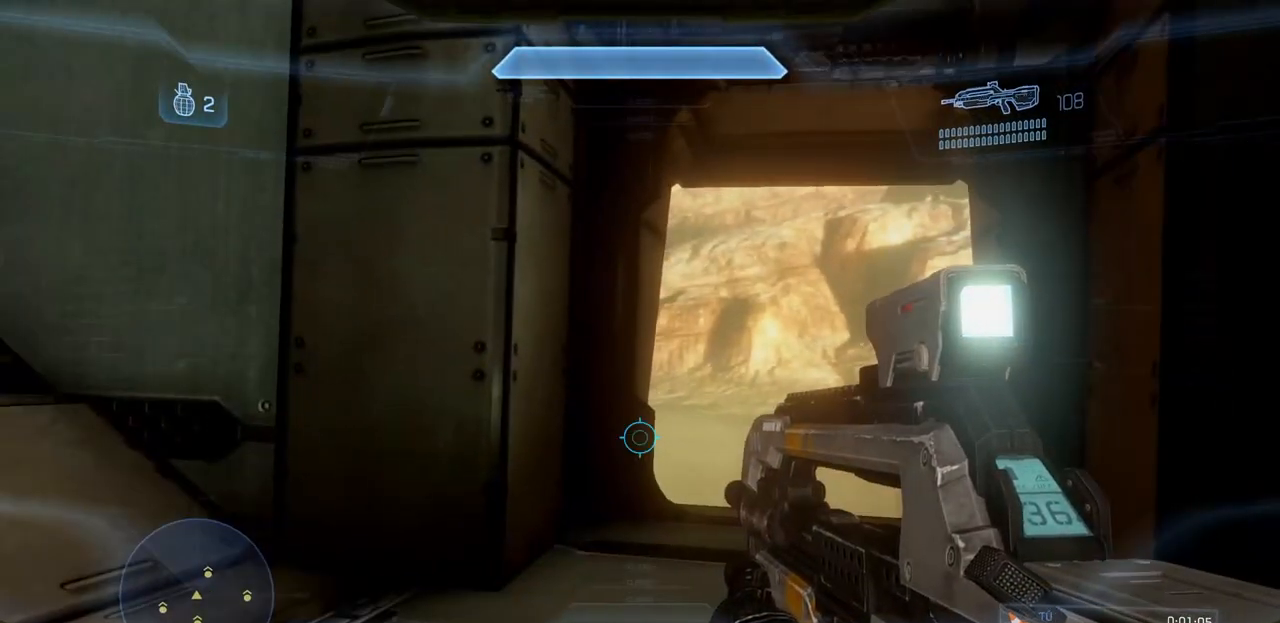
{"buttons": [], "left_stick": "center", "right_stick": "center", "events": [[150, "right_stick", "right"], [167, "B", "down"], [317, "B", "up"], [367, "right_stick", "center"]]}
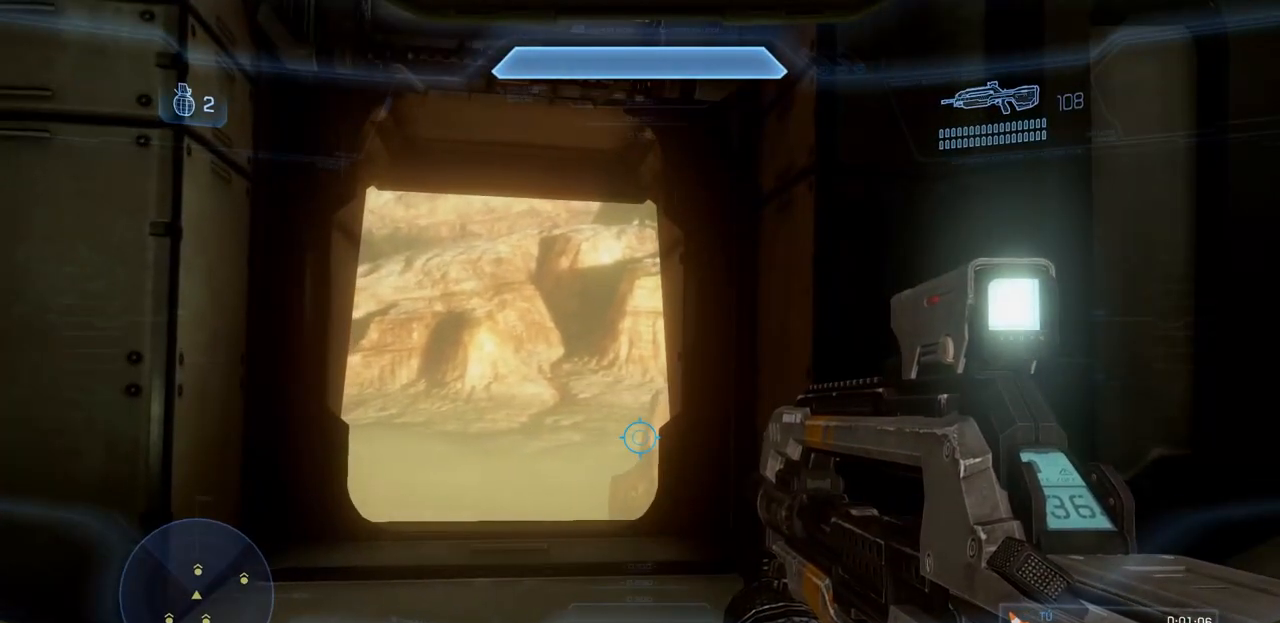
{"buttons": ["B"], "left_stick": "center", "right_stick": "right", "events": [[250, "right_stick", "right"], [267, "B", "down"]]}
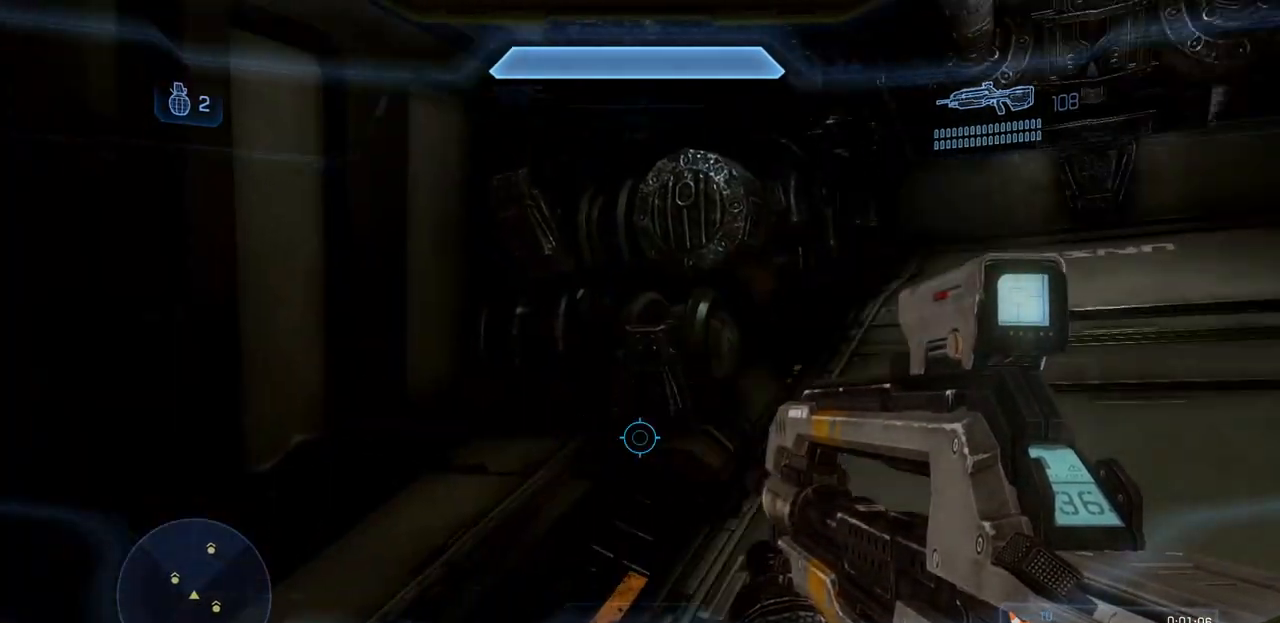
{"buttons": ["B"], "left_stick": "center", "right_stick": "right", "events": []}
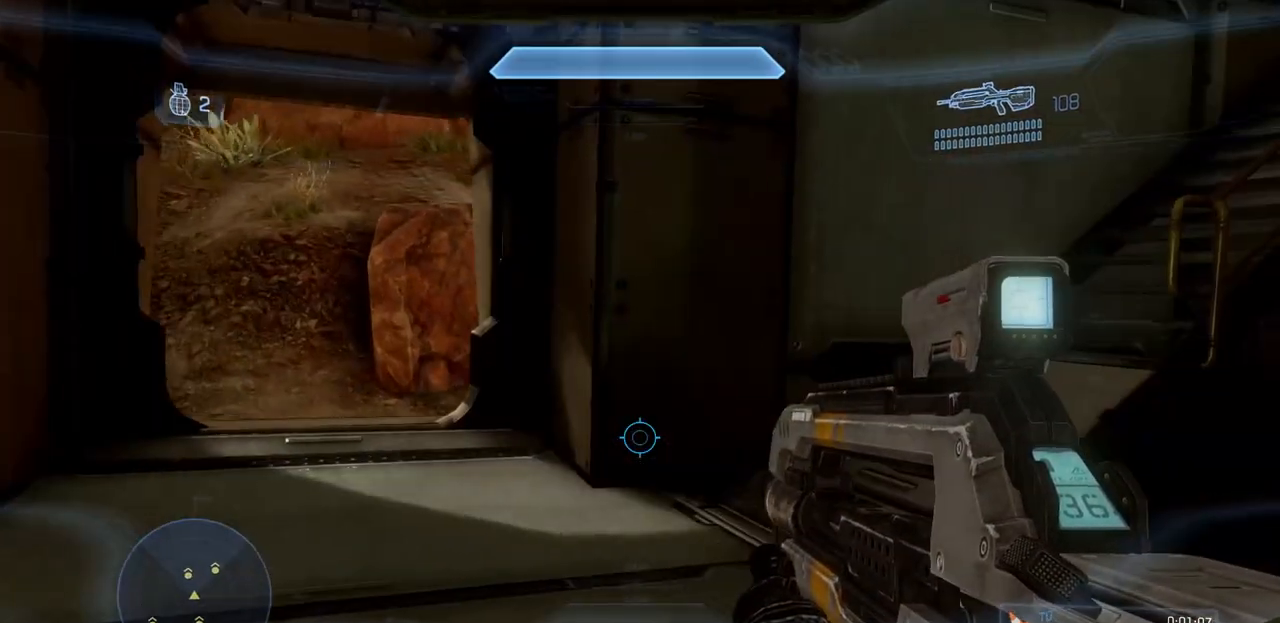
{"buttons": [], "left_stick": "center", "right_stick": "up-left", "events": [[16, "B", "up"], [50, "right_stick", "center"], [283, "right_stick", "up-left"]]}